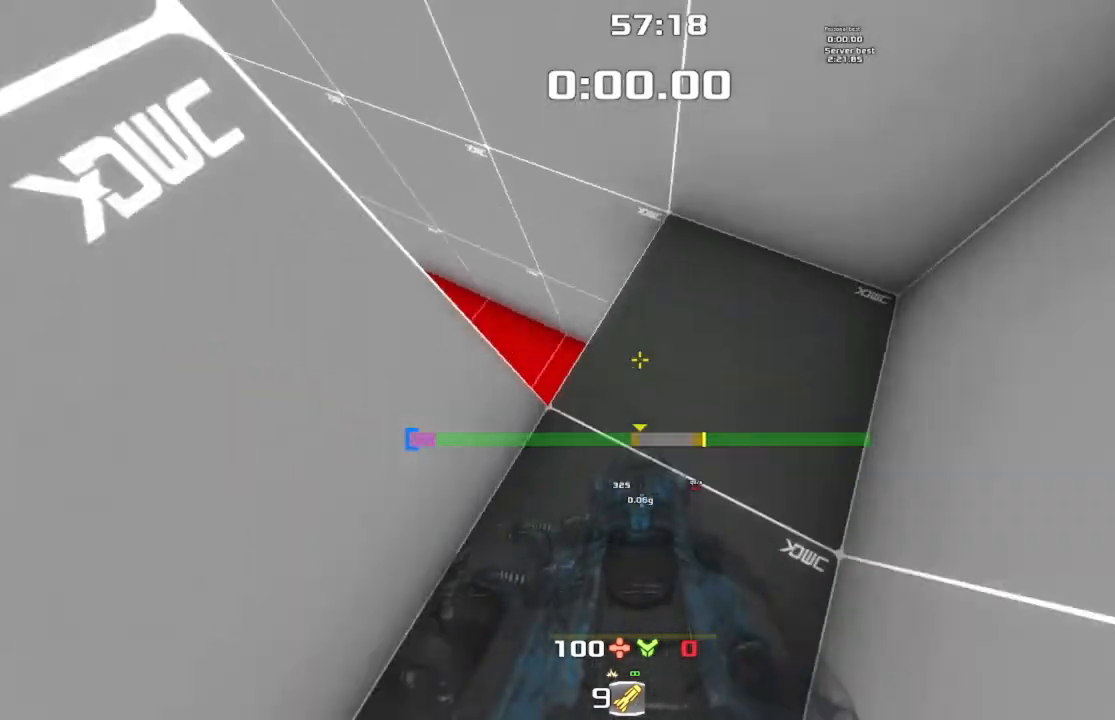
Gameplay with keyboard; each line is a JSON object with the keys held at the frame after it. "events" lists presses ("down") and releases ("up") of "crouch", "down", "jump", "left", "right" and "up" between this image and that frame as [ms after this image, input, new state], when the widget could be followed in between. No other keys are recorded. Mouse input is not recorded. Key names are as the overlay labels them; some are game actions (e.g. jump) rather than physical keys.
{"keys": [], "events": [[67, "up", "up"], [267, "down", "down"], [267, "right", "down"], [433, "down", "up"], [467, "right", "up"]]}
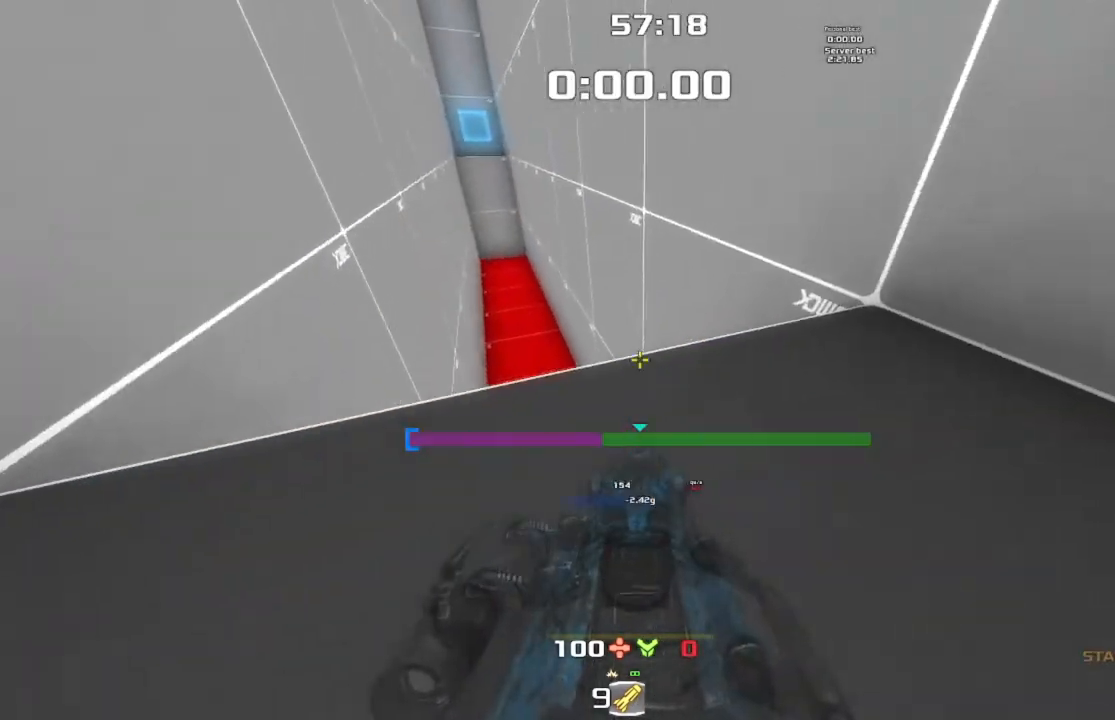
{"keys": ["left", "up"], "events": [[67, "up", "down"], [267, "left", "down"], [333, "jump", "down"], [333, "up", "up"], [433, "jump", "up"], [433, "up", "down"]]}
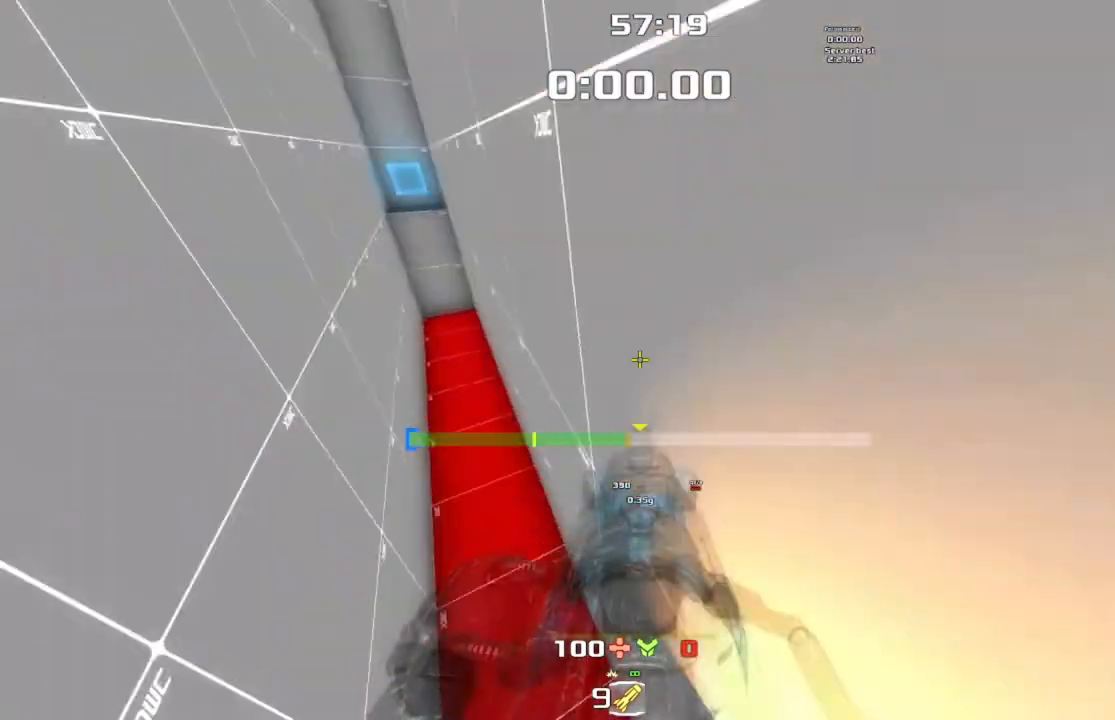
{"keys": ["left", "up"], "events": [[100, "left", "up"], [233, "left", "down"]]}
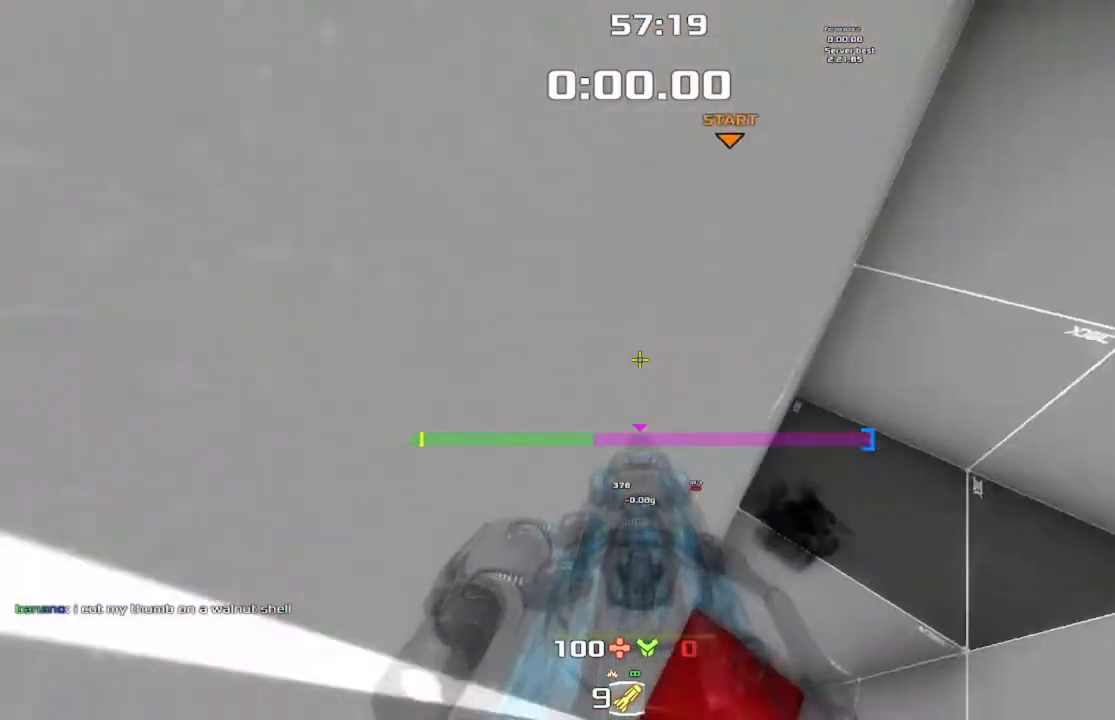
{"keys": ["left", "up"], "events": []}
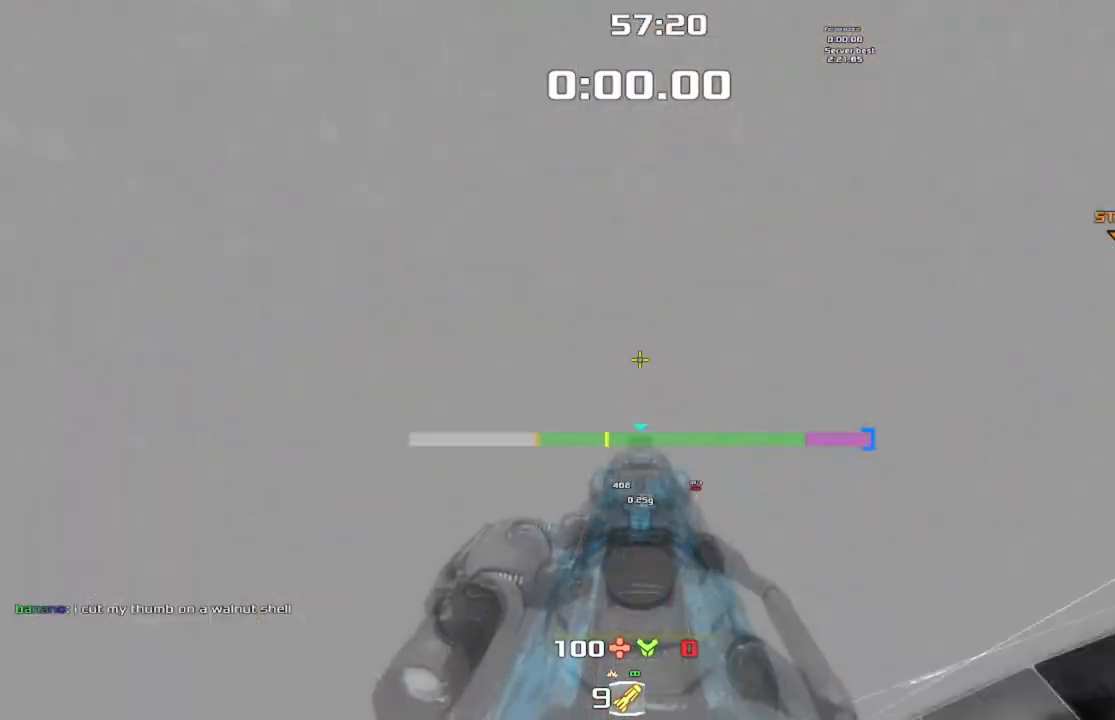
{"keys": ["left", "up"], "events": []}
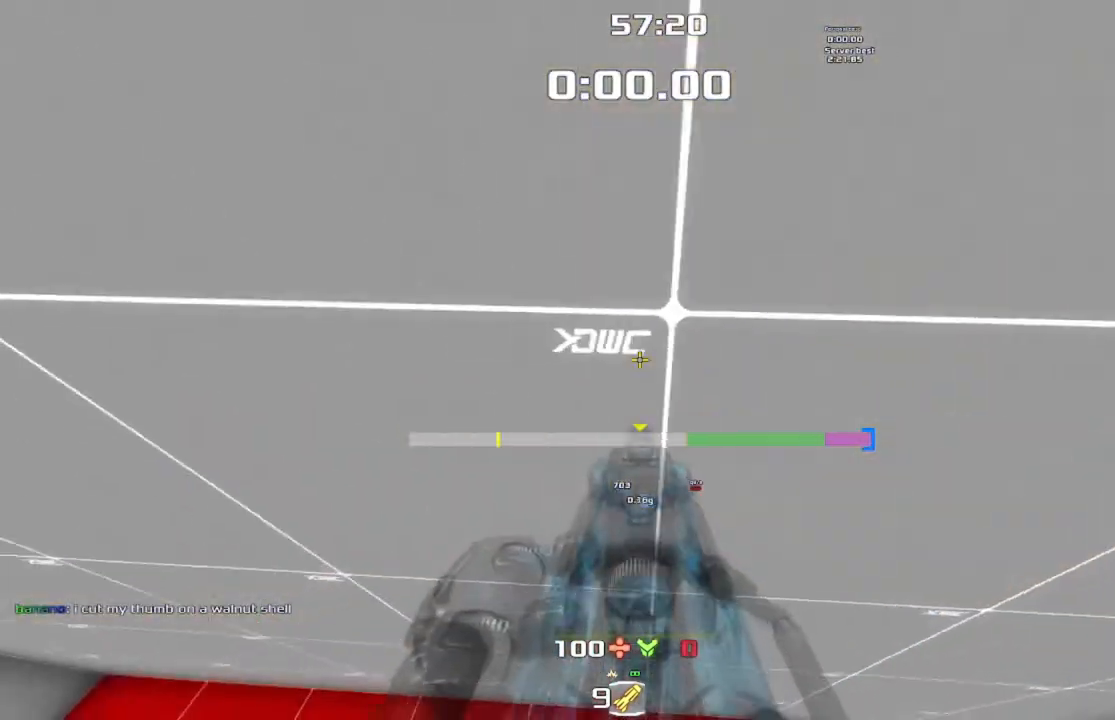
{"keys": ["up"], "events": [[333, "left", "up"]]}
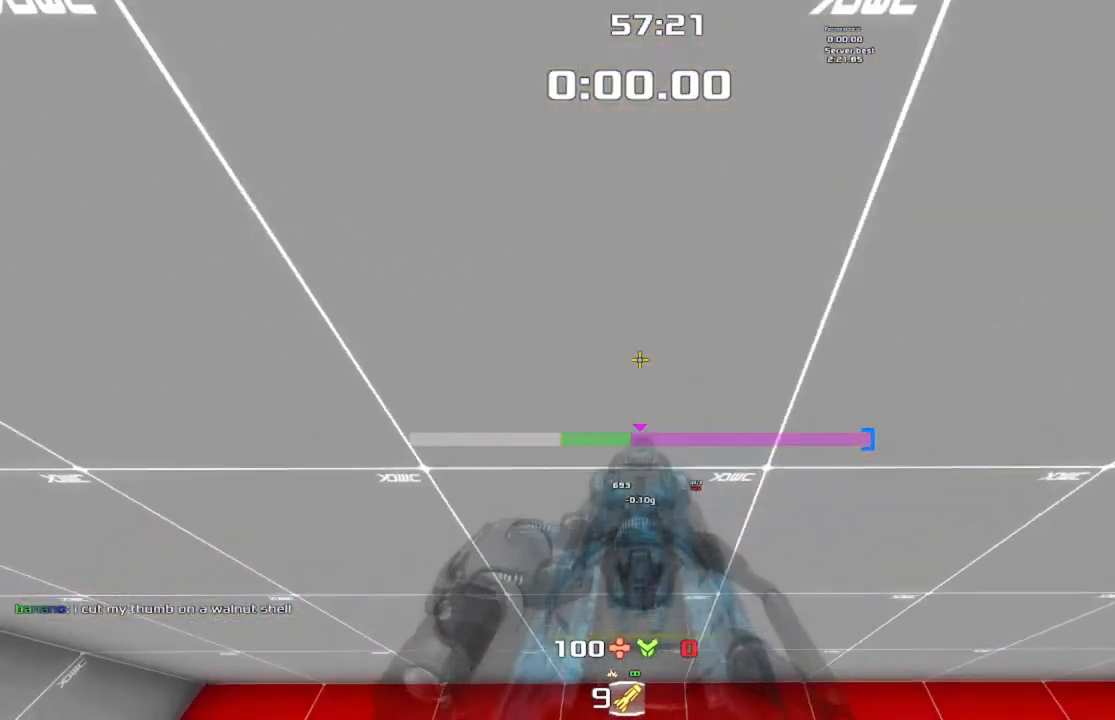
{"keys": ["left"], "events": [[233, "left", "down"], [300, "up", "up"]]}
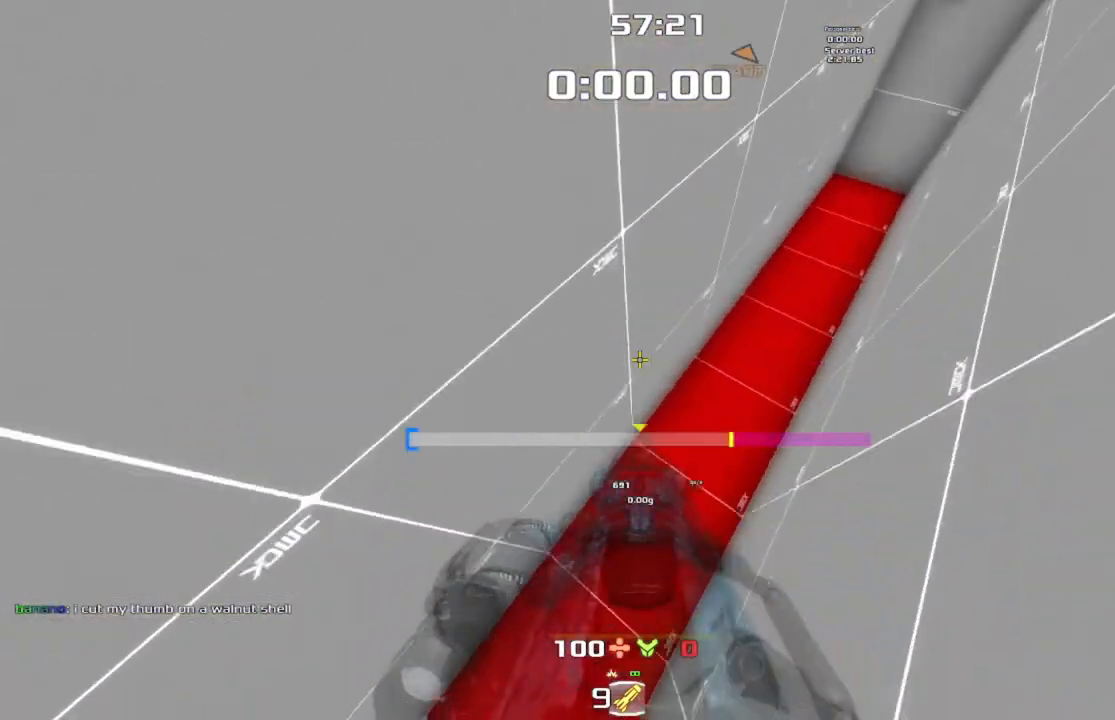
{"keys": [], "events": [[433, "left", "up"]]}
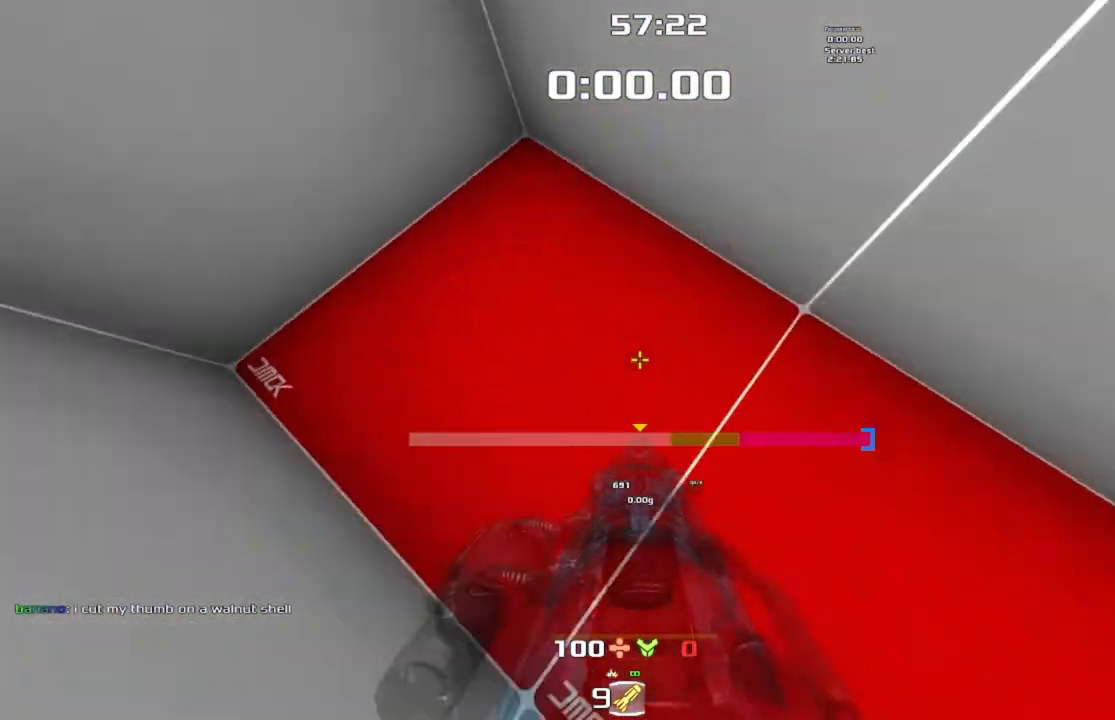
{"keys": [], "events": []}
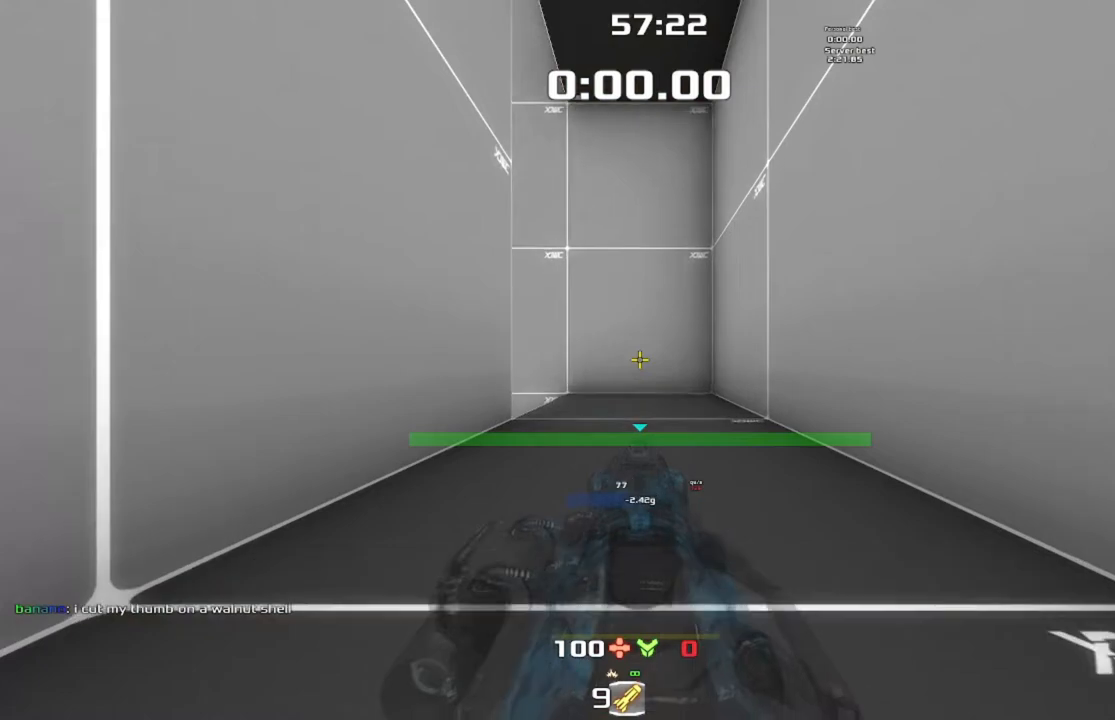
{"keys": ["up"], "events": [[200, "up", "down"]]}
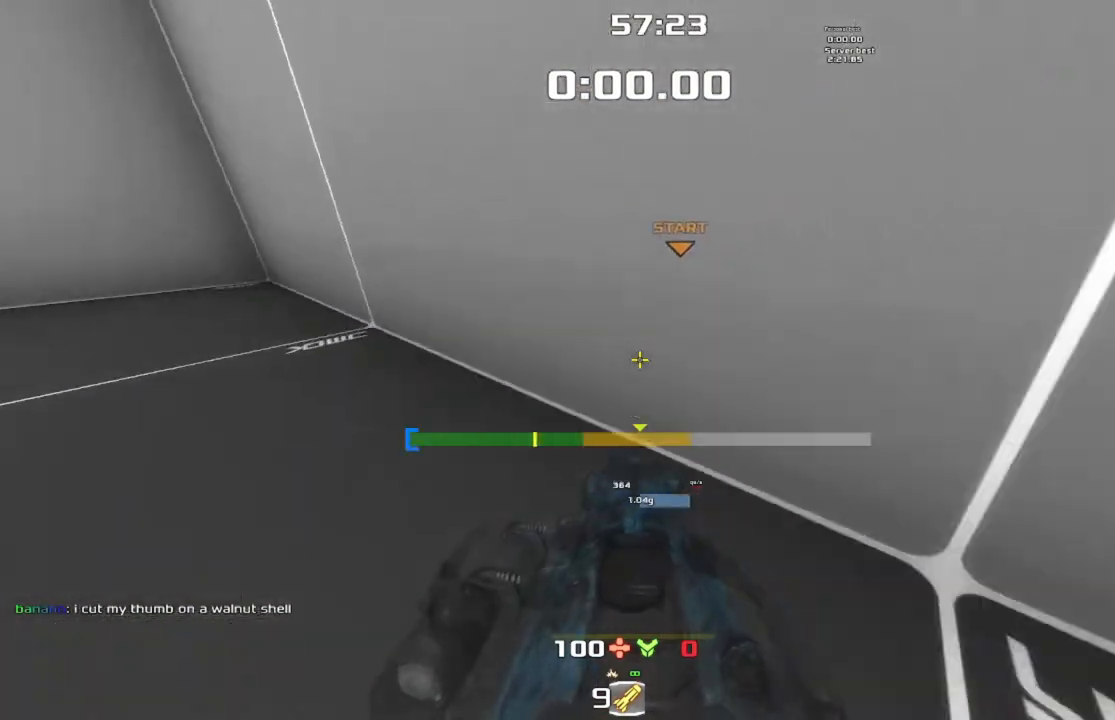
{"keys": ["left", "up"], "events": [[67, "left", "down"], [167, "jump", "down"], [433, "jump", "up"]]}
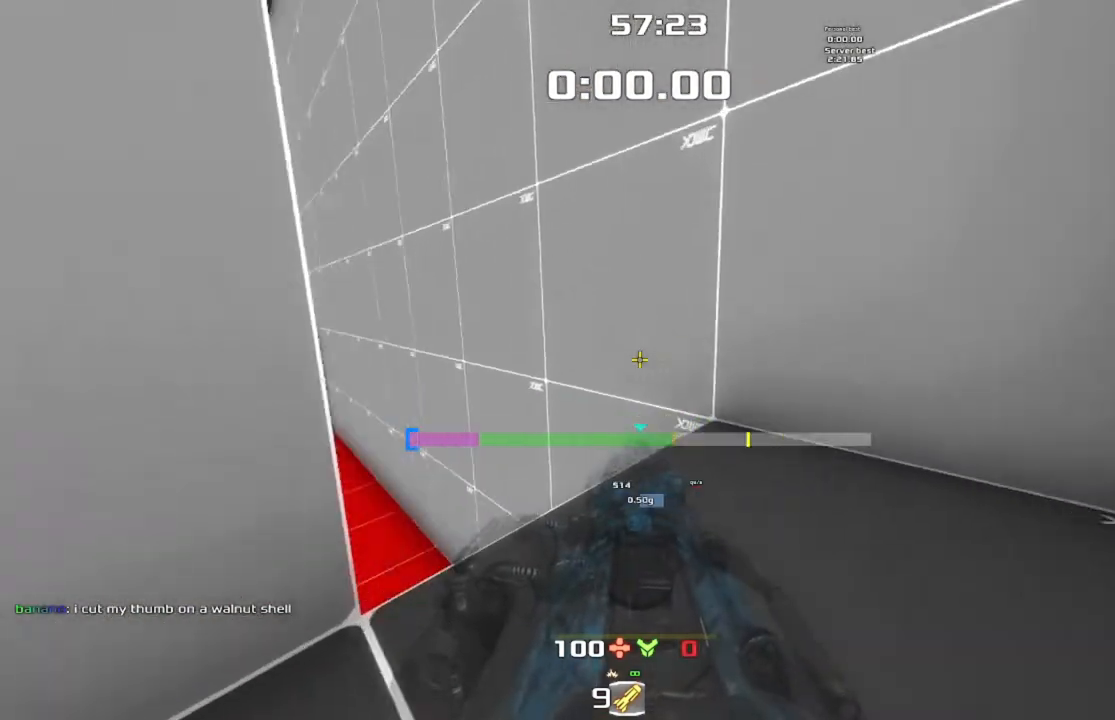
{"keys": ["jump", "left", "up"], "events": [[133, "left", "up"], [267, "left", "down"], [300, "up", "up"], [433, "jump", "down"], [500, "up", "down"]]}
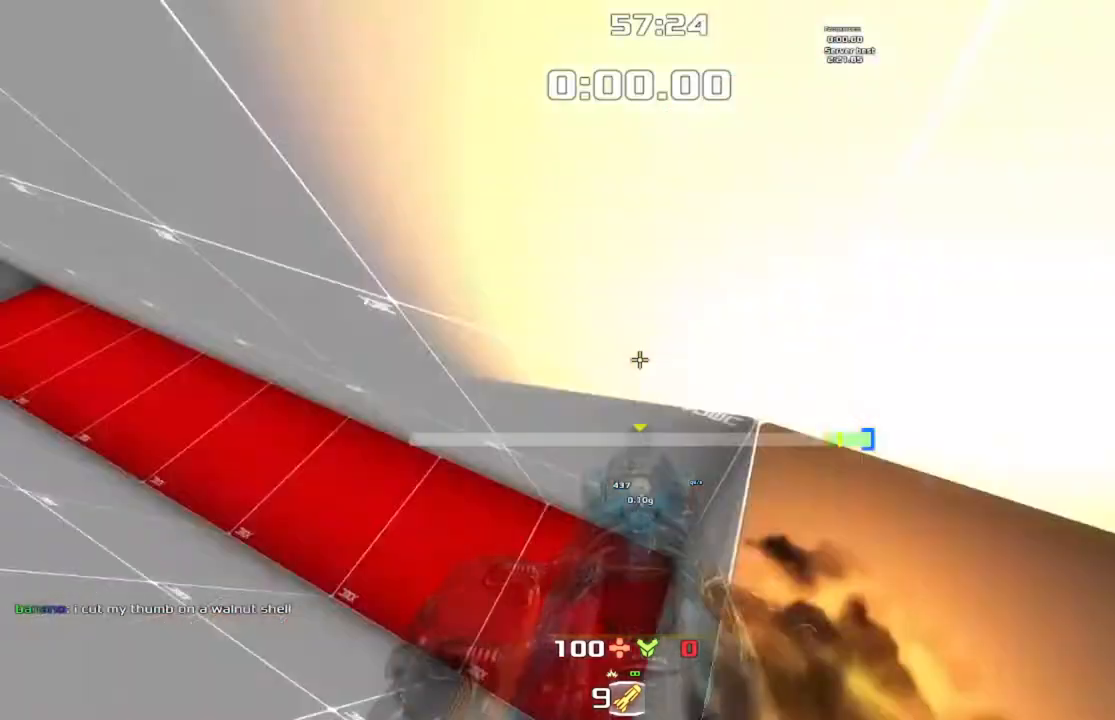
{"keys": ["up"], "events": [[33, "jump", "up"], [133, "left", "up"]]}
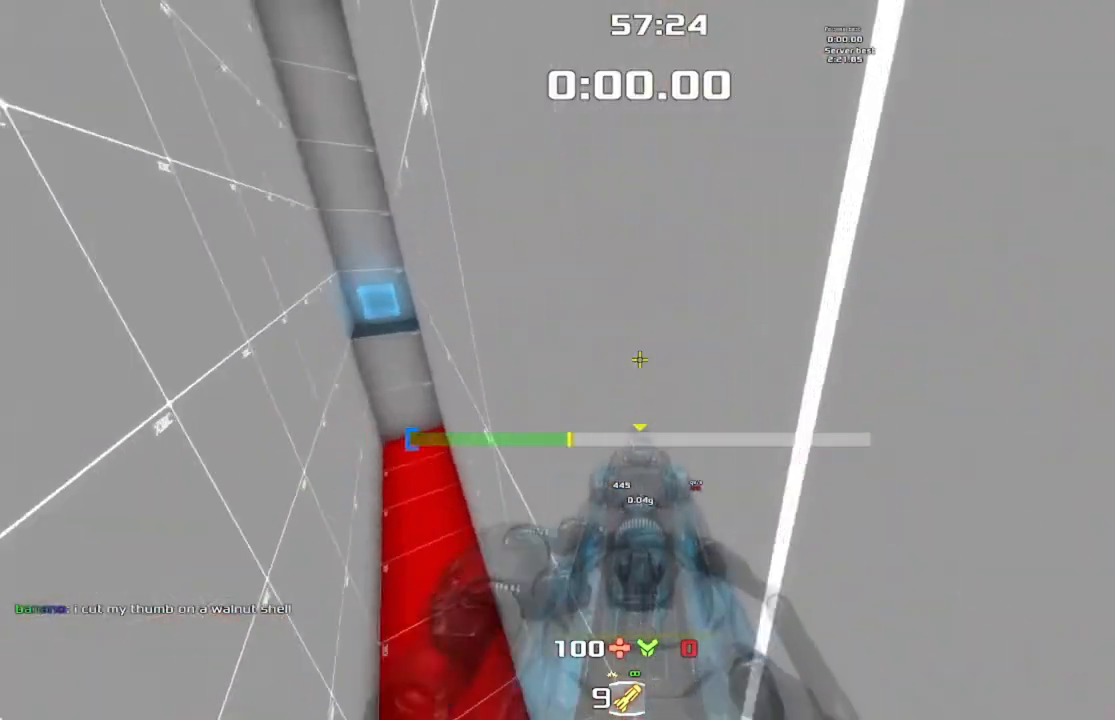
{"keys": ["up"], "events": [[33, "left", "down"], [200, "up", "up"], [400, "up", "down"], [500, "left", "up"]]}
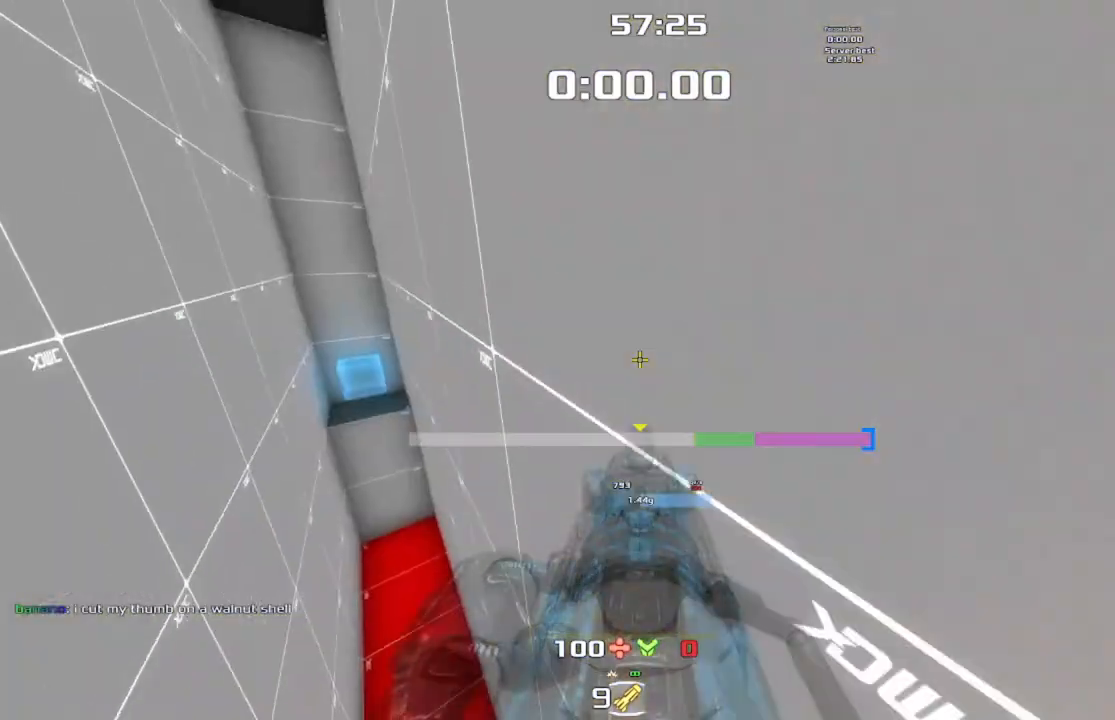
{"keys": ["left"], "events": [[433, "left", "down"], [500, "up", "up"]]}
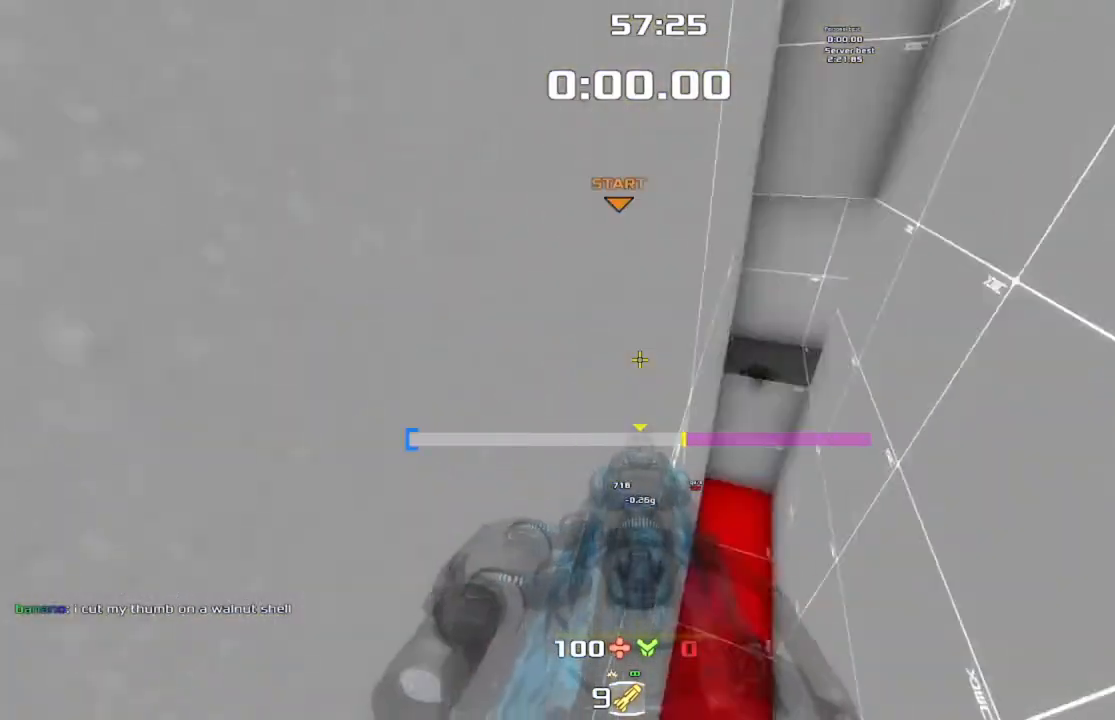
{"keys": ["left", "up"], "events": [[167, "up", "down"]]}
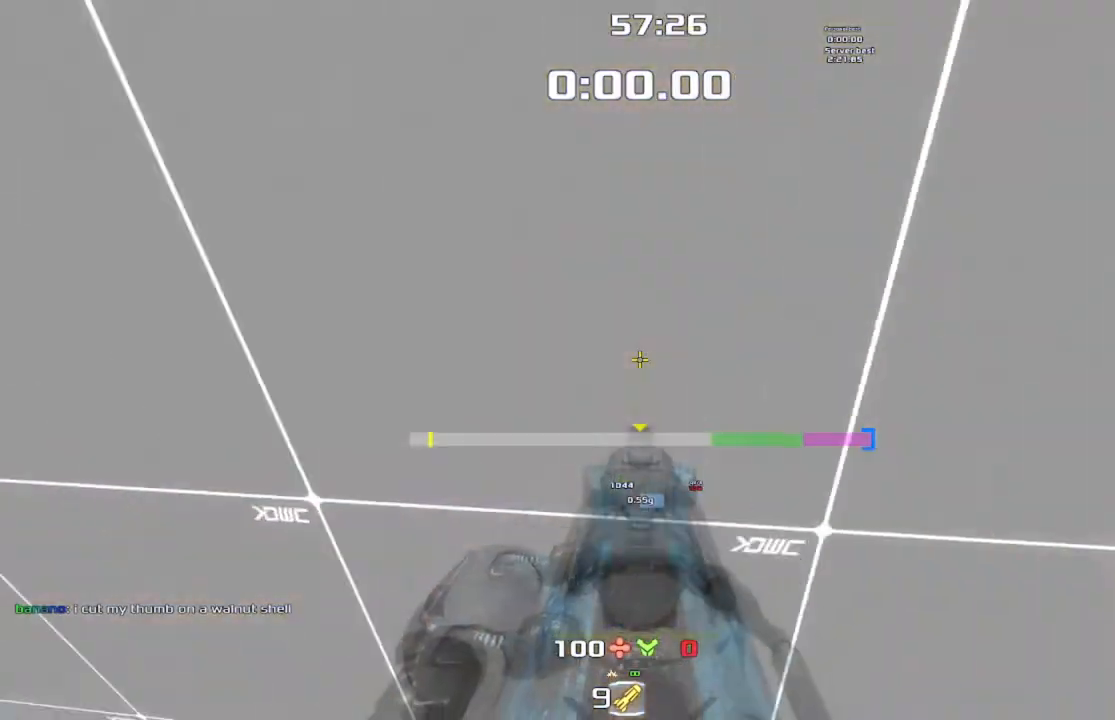
{"keys": [], "events": [[133, "left", "up"], [467, "up", "up"]]}
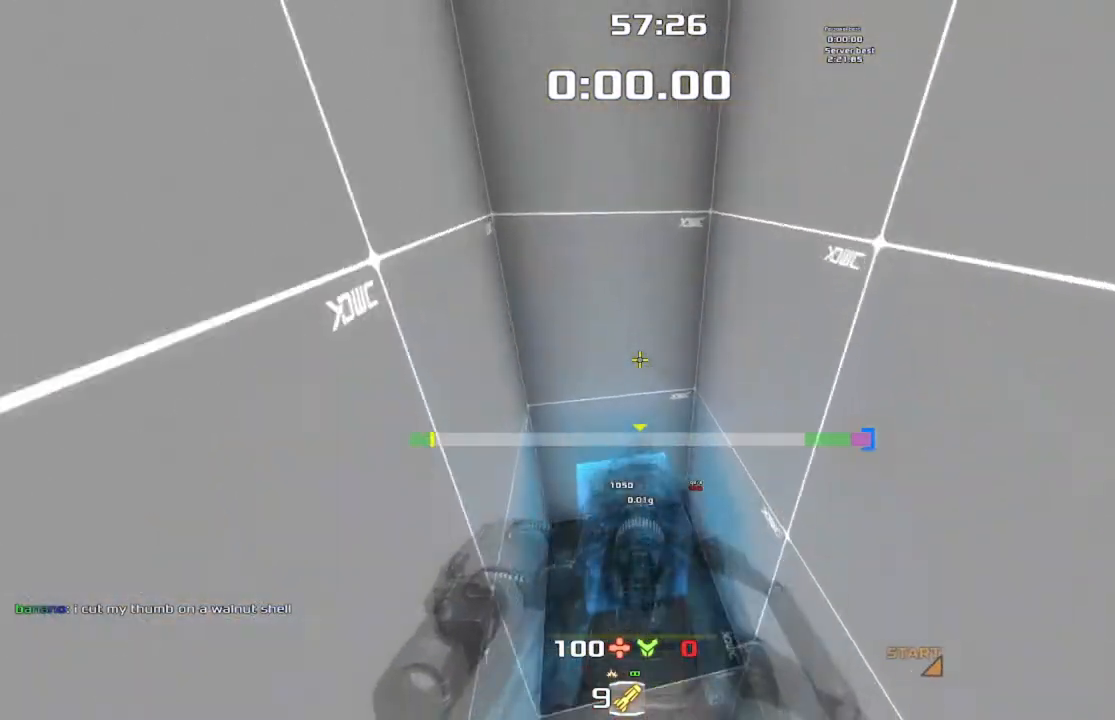
{"keys": ["right"], "events": [[233, "down", "down"], [333, "right", "down"], [500, "down", "up"]]}
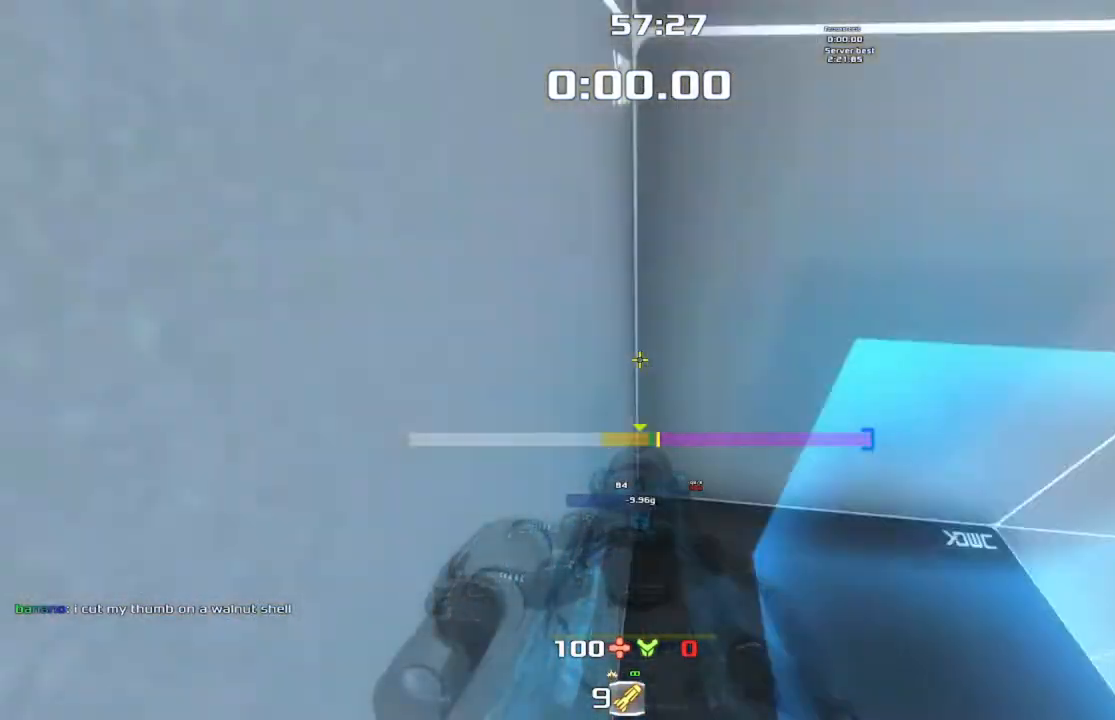
{"keys": ["right"], "events": [[33, "right", "up"], [467, "right", "down"]]}
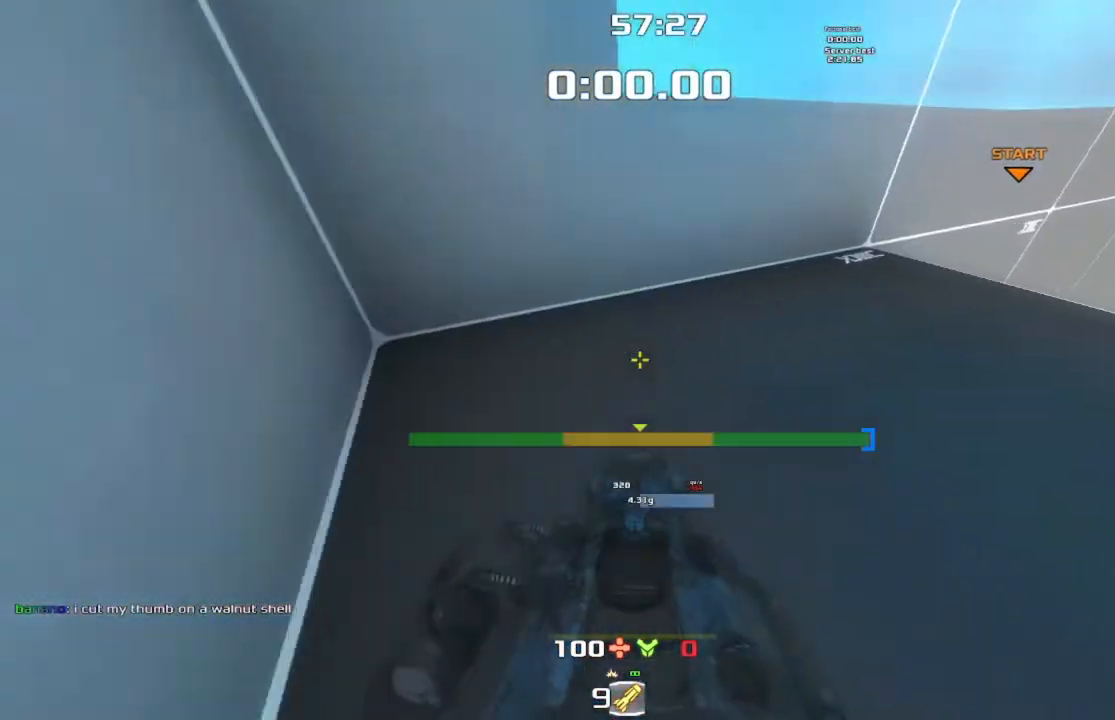
{"keys": [], "events": [[133, "right", "up"]]}
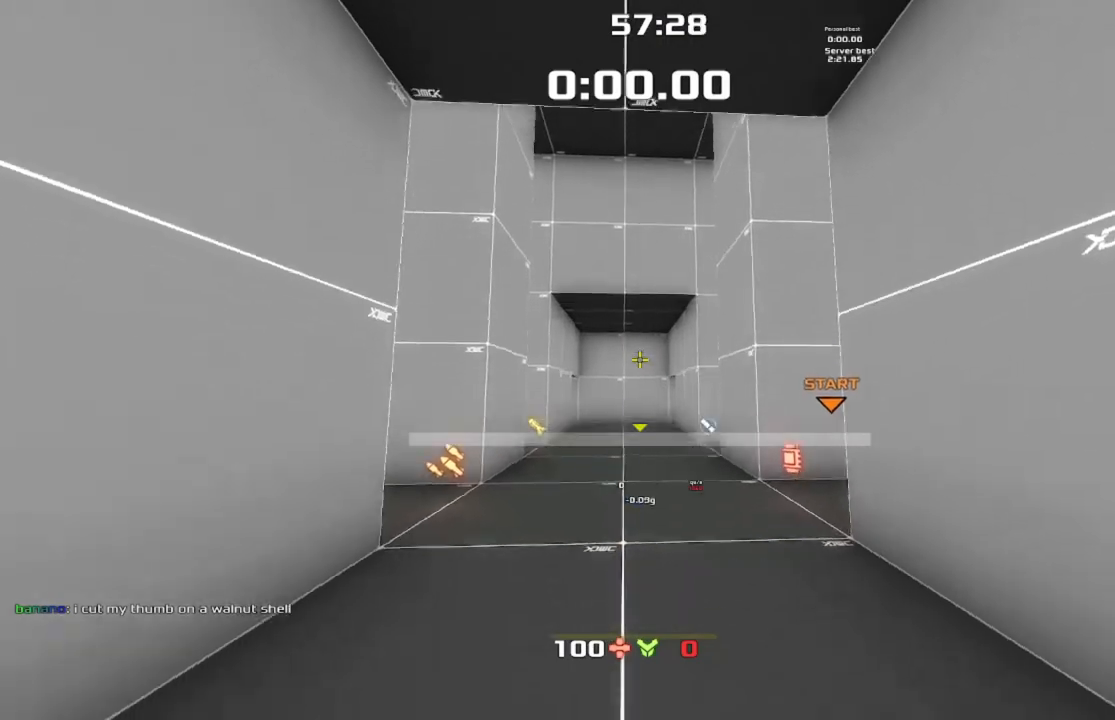
{"keys": [], "events": []}
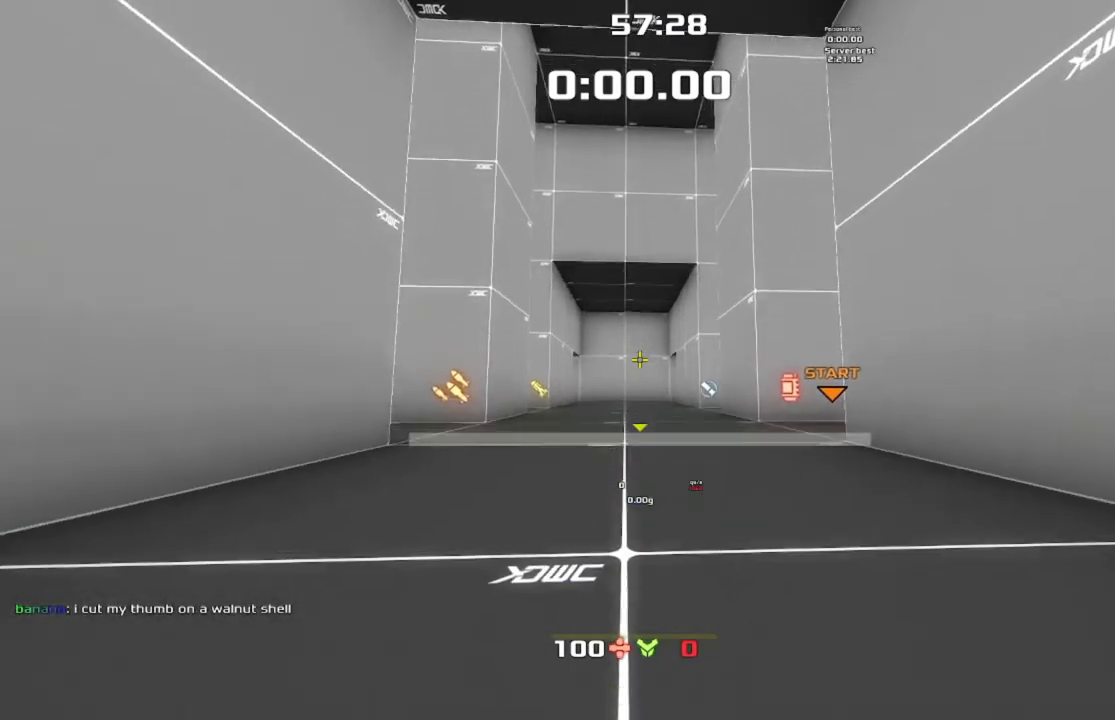
{"keys": ["jump", "left", "up"], "events": [[100, "up", "down"], [300, "left", "down"], [433, "jump", "down"]]}
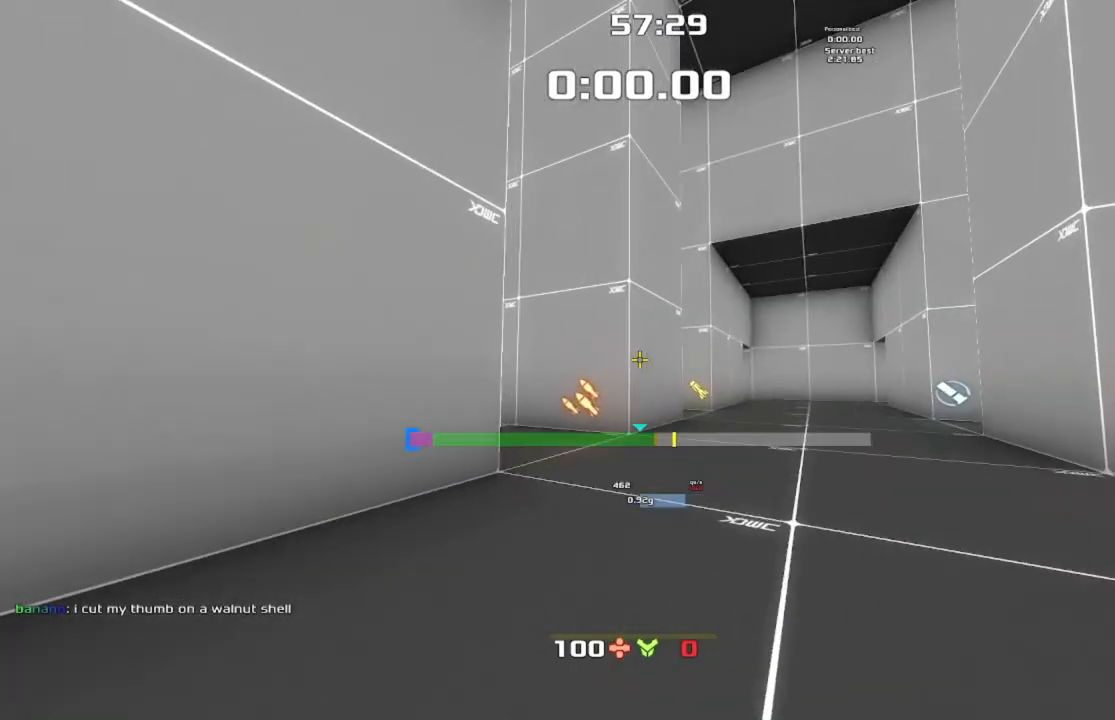
{"keys": ["right", "up"], "events": [[100, "jump", "up"], [367, "left", "up"], [367, "right", "down"]]}
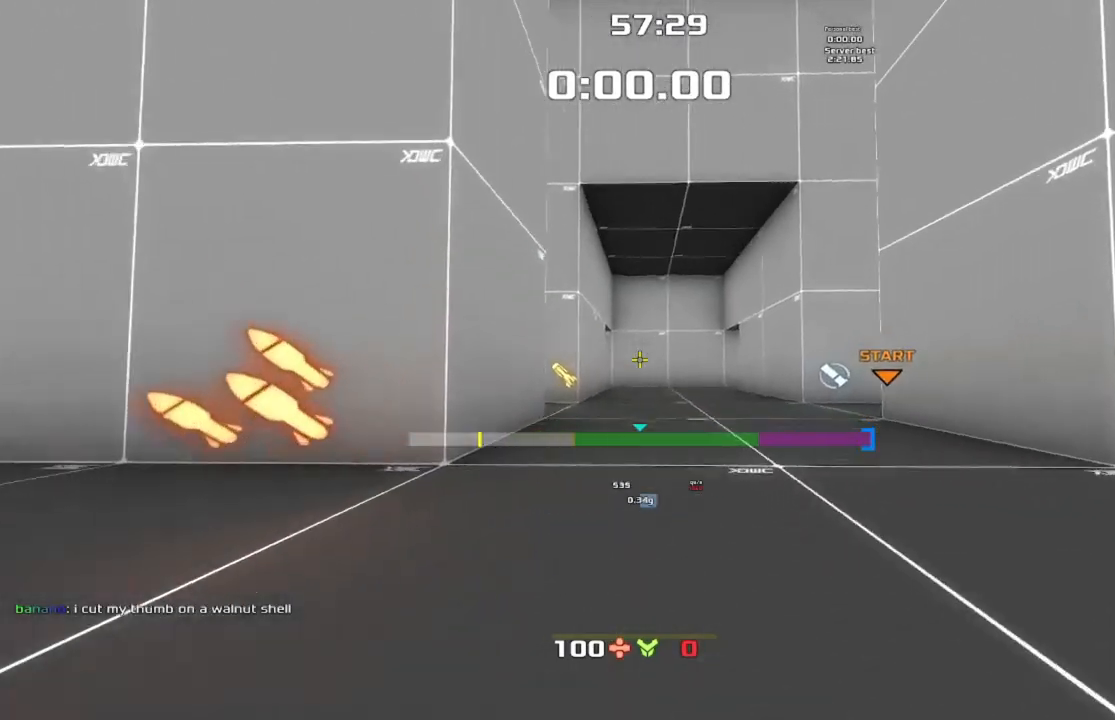
{"keys": ["jump", "right", "up"], "events": [[67, "jump", "down"]]}
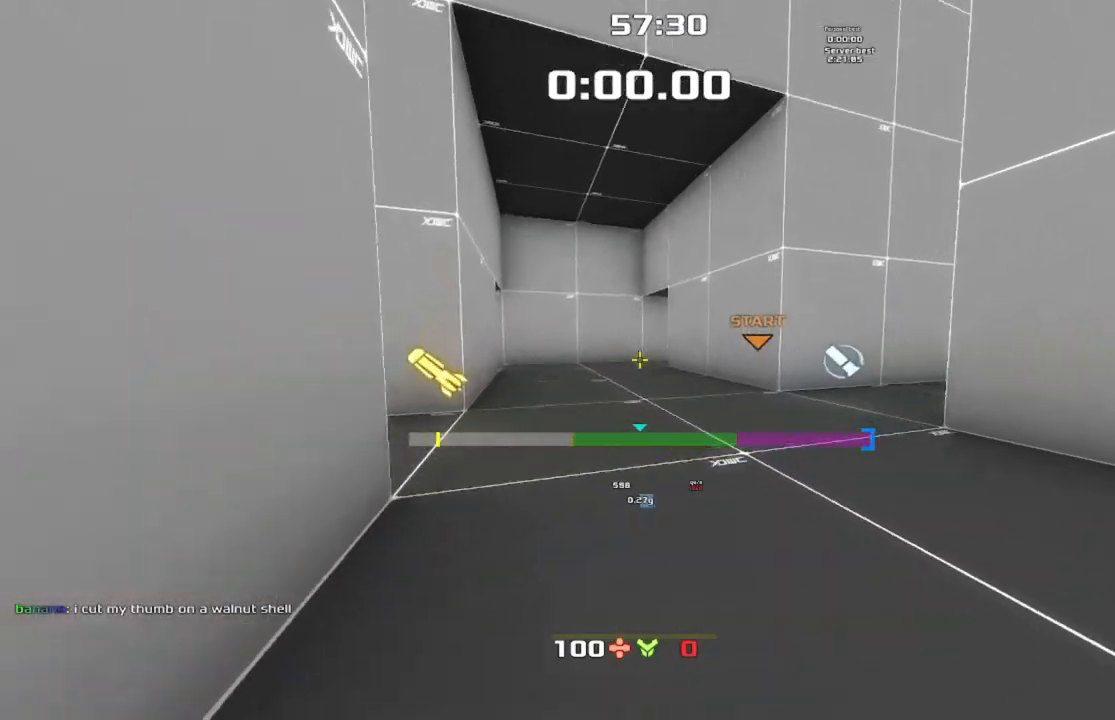
{"keys": ["jump", "right", "up"], "events": []}
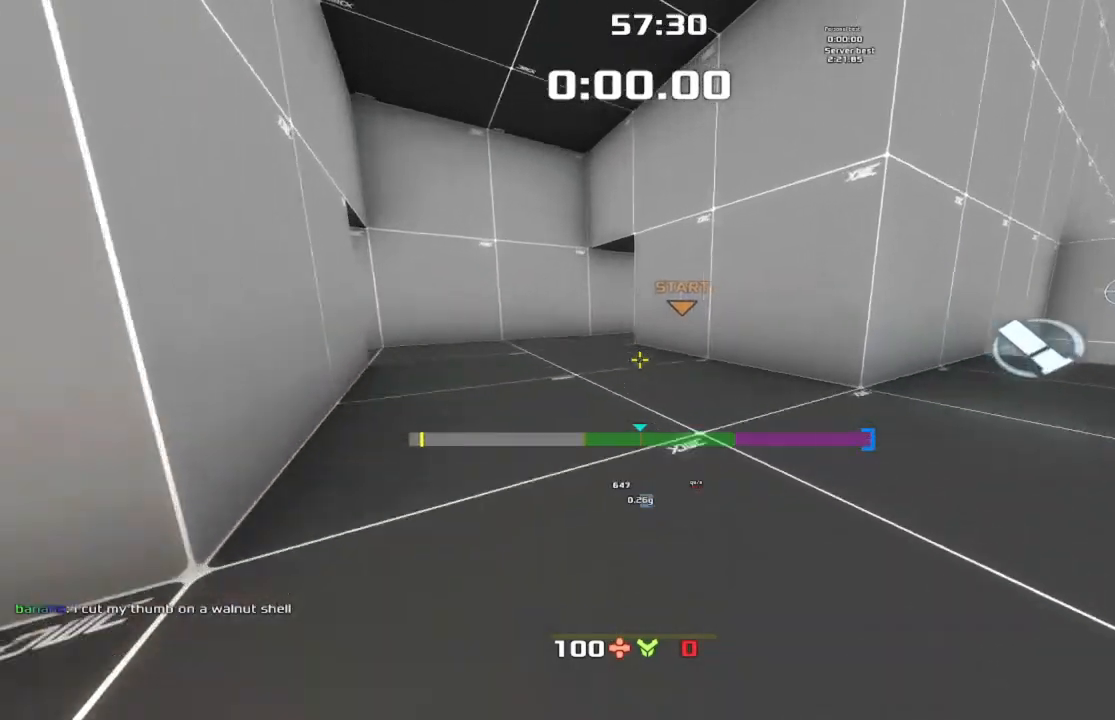
{"keys": ["jump", "right", "up"], "events": []}
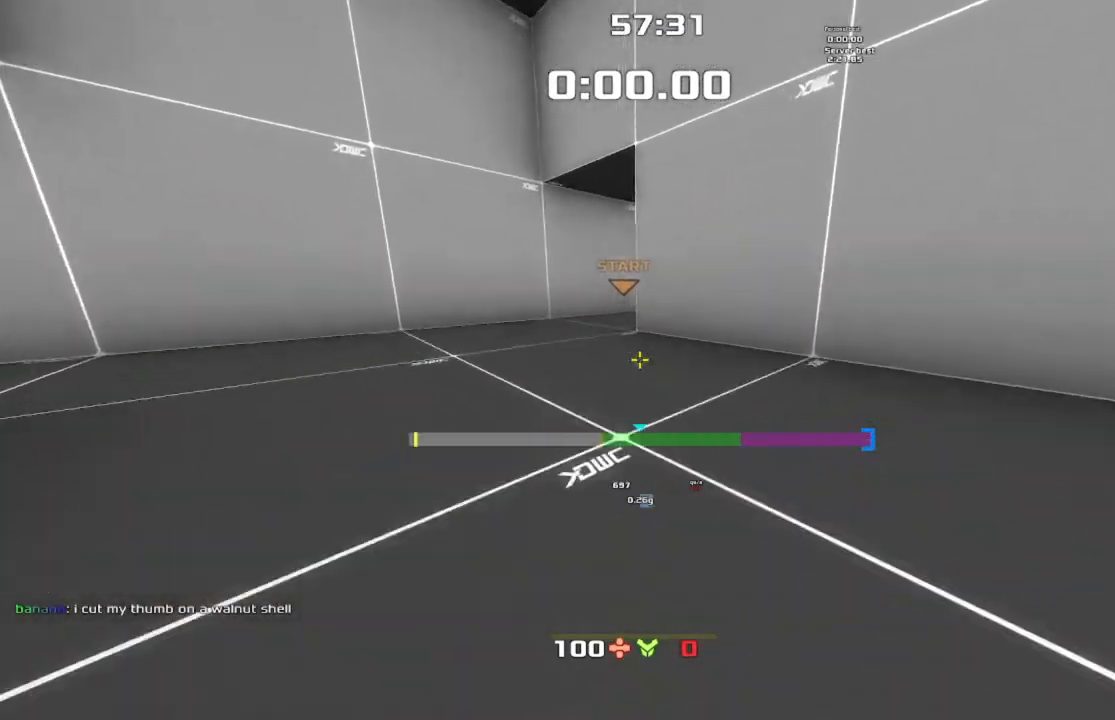
{"keys": ["jump", "right"], "events": [[100, "right", "up"], [400, "right", "down"], [433, "up", "up"]]}
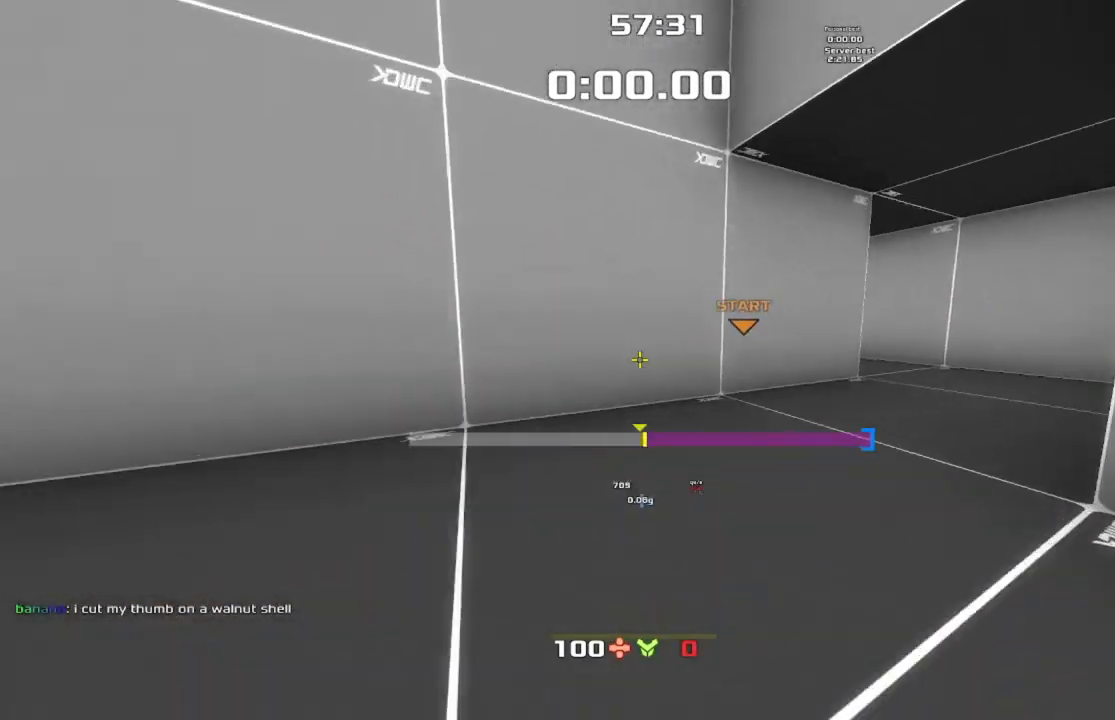
{"keys": ["jump", "right"], "events": []}
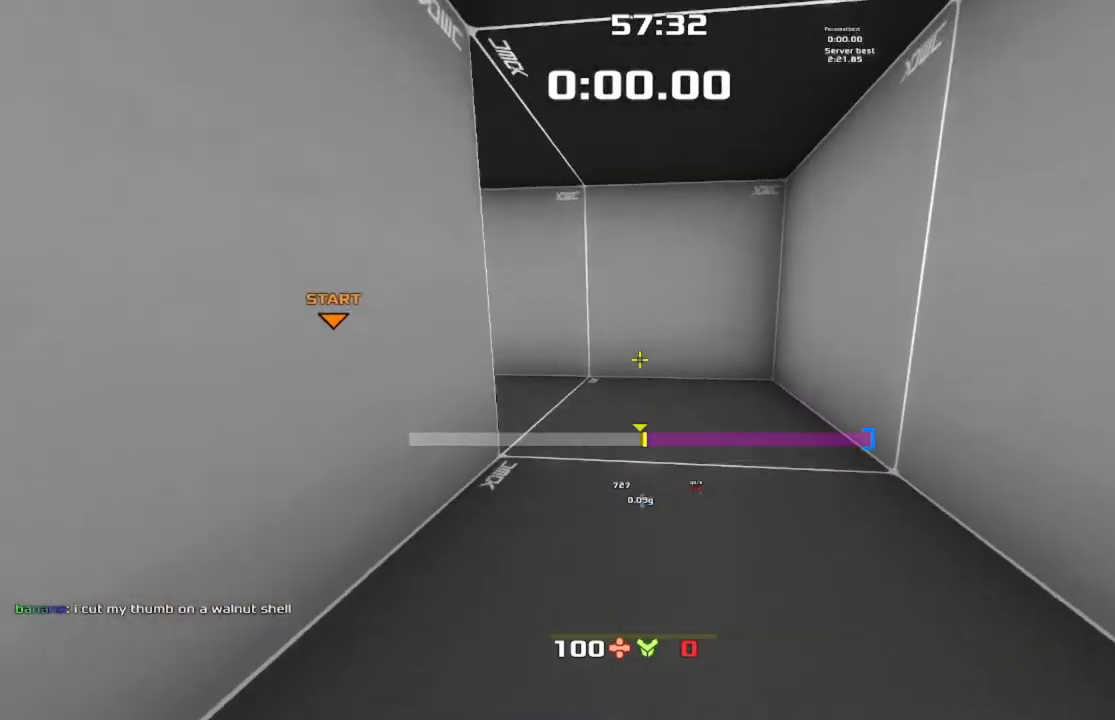
{"keys": ["jump", "left"], "events": [[133, "left", "down"], [133, "right", "up"]]}
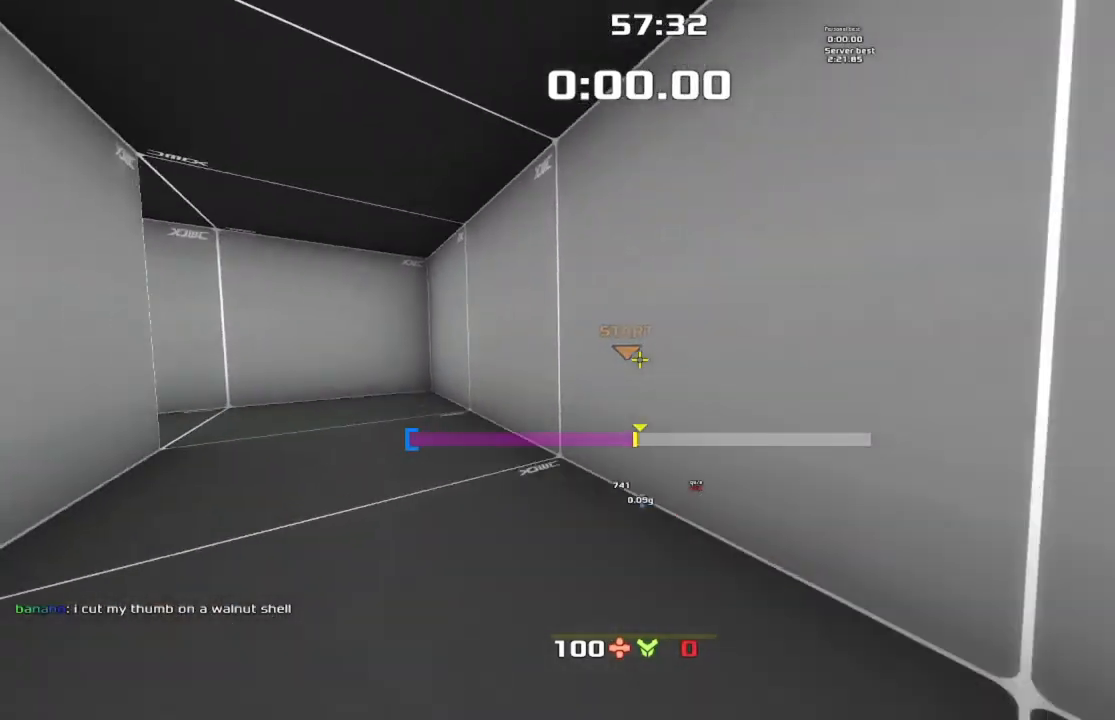
{"keys": ["jump", "left"], "events": []}
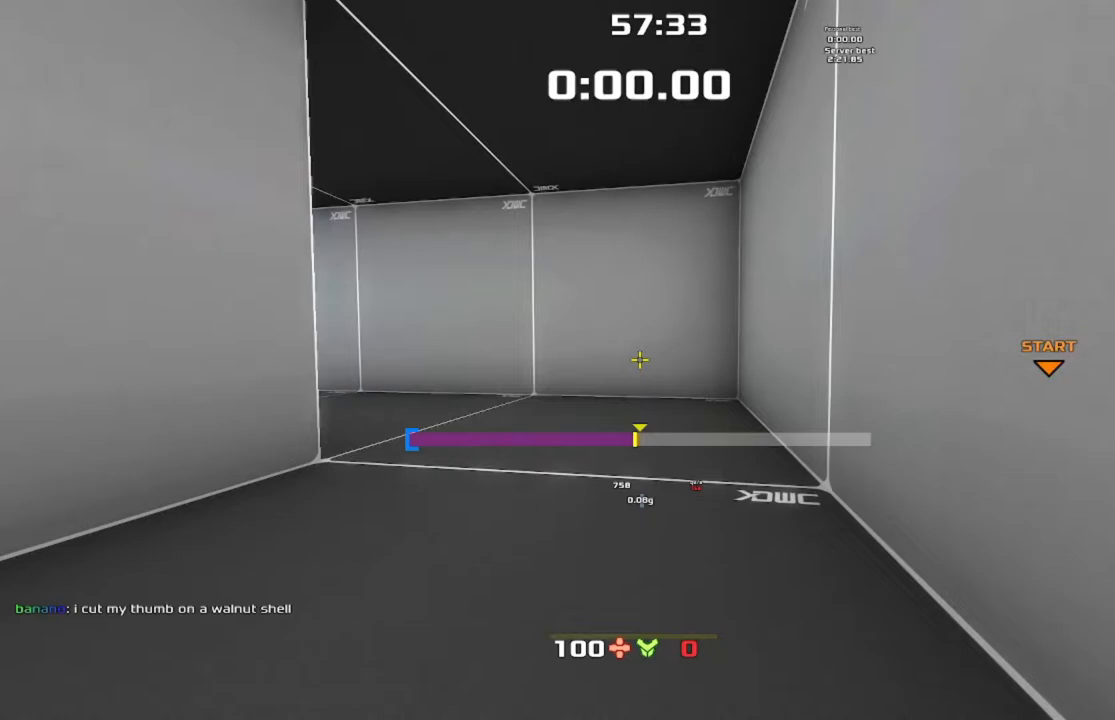
{"keys": ["jump", "left"], "events": []}